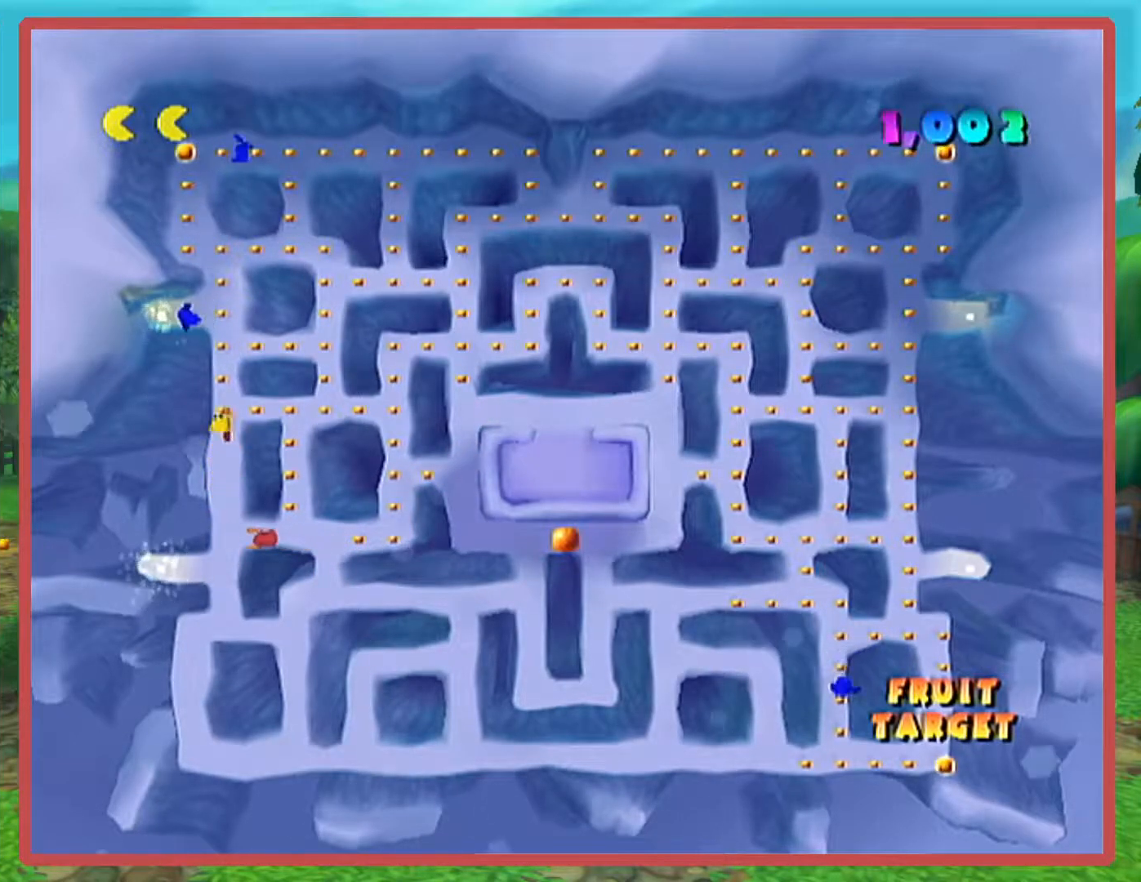
Gameplay with a controller (Nintendo layout); each line is a JSON object with the inputs held at the frame after it. "events" lists button and stick changes between this image and that frame as [ms after this image, input, new state], when the widget could be followed in between. Not read: L3 R3.
{"buttons": [], "left_stick": "down", "right_stick": "center", "events": [[383, "left_stick", "down"]]}
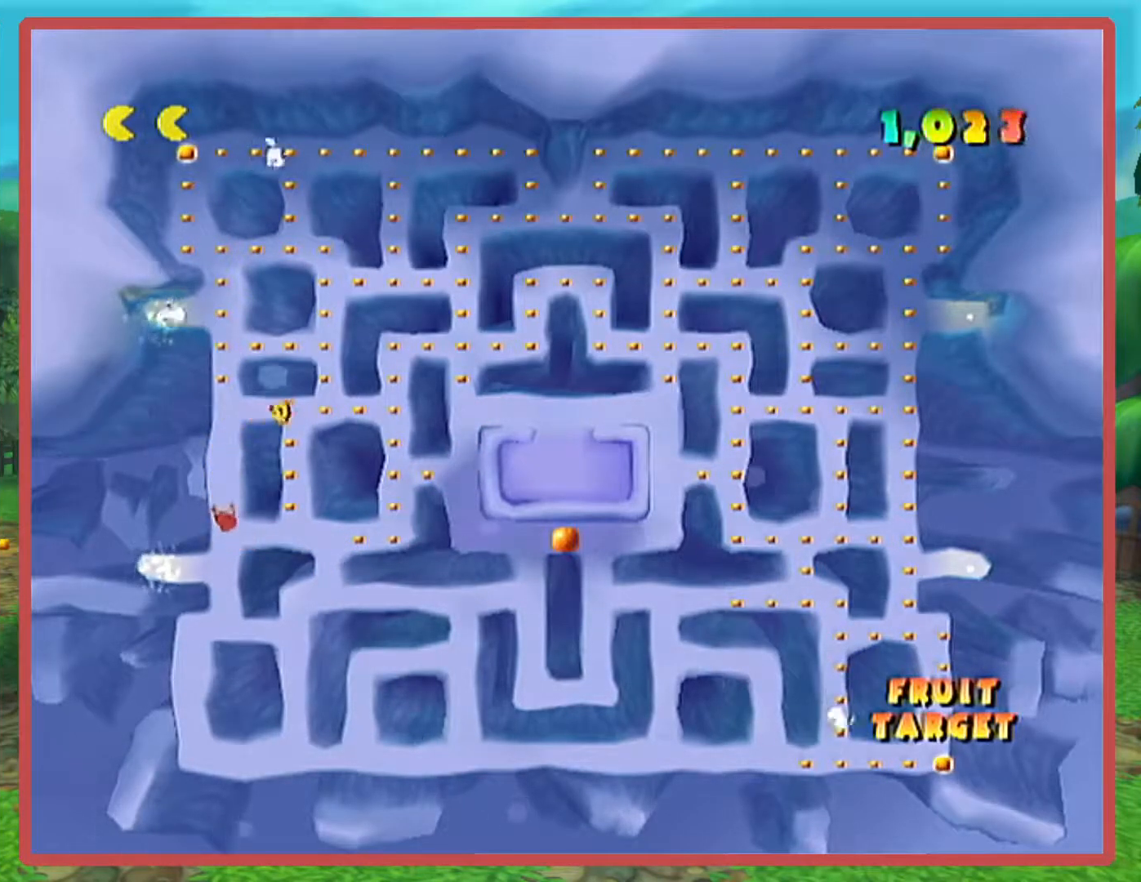
{"buttons": [], "left_stick": "down", "right_stick": "center", "events": []}
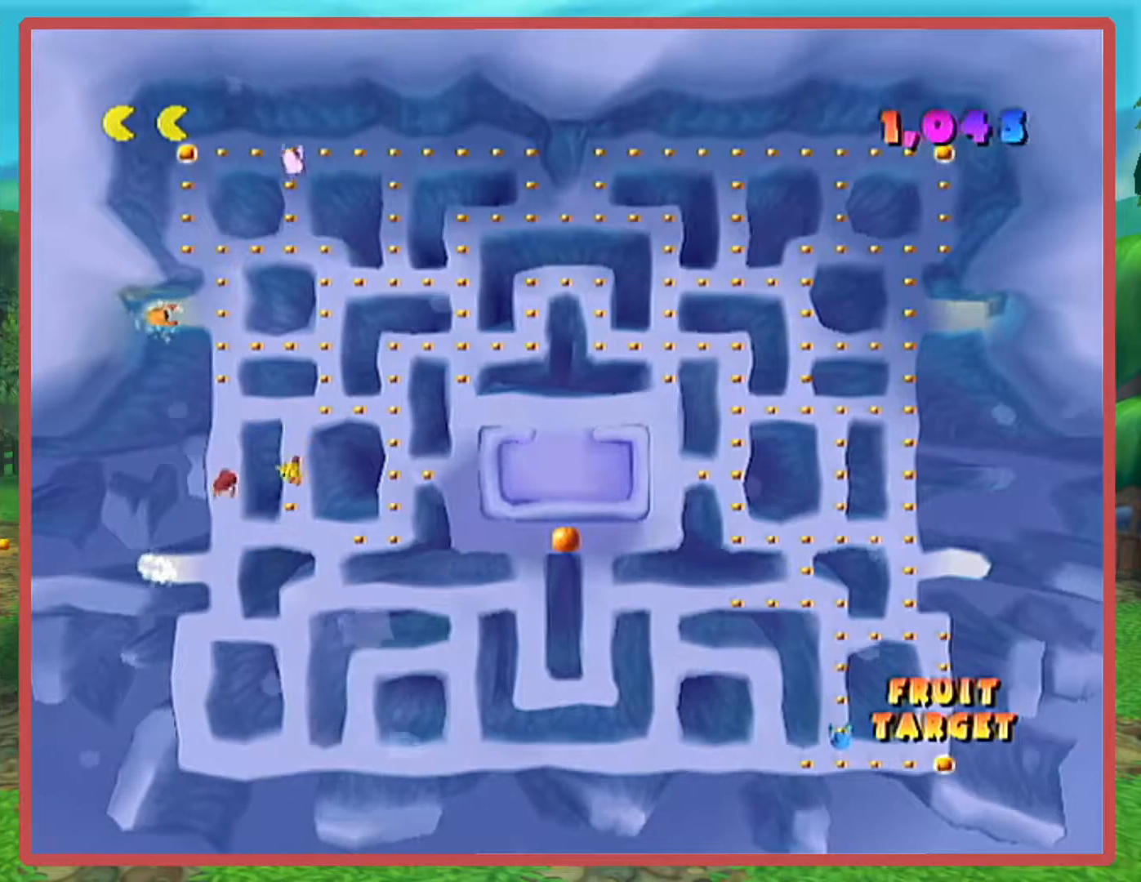
{"buttons": [], "left_stick": "right", "right_stick": "center", "events": [[66, "left_stick", "down-right"], [166, "left_stick", "right"]]}
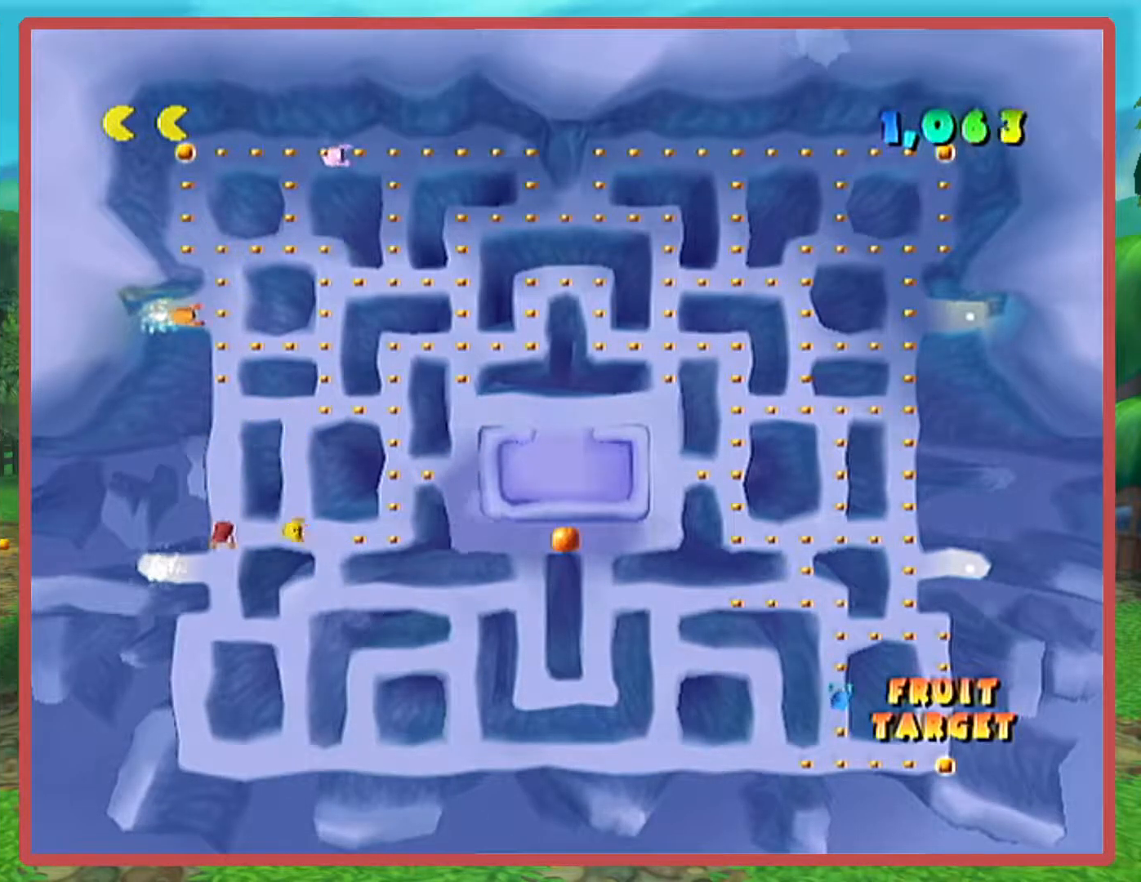
{"buttons": [], "left_stick": "up", "right_stick": "center", "events": [[367, "left_stick", "up"]]}
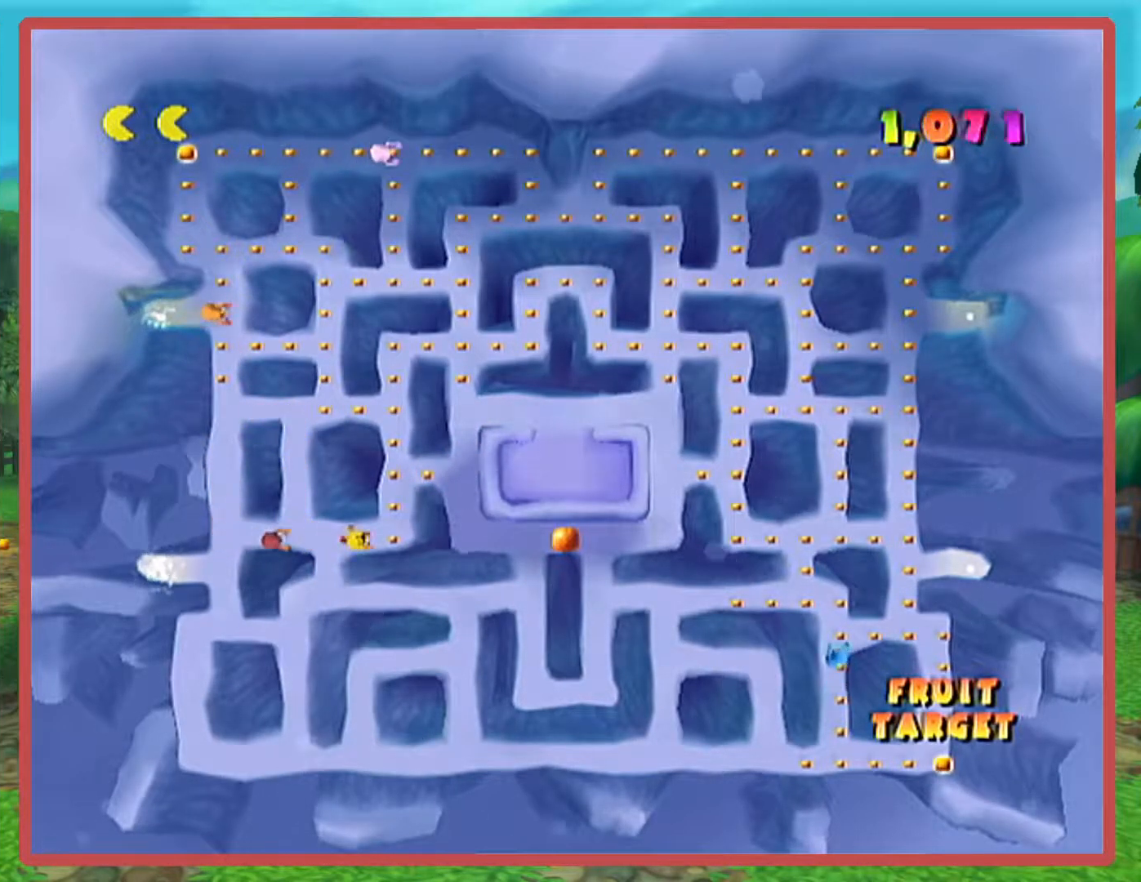
{"buttons": [], "left_stick": "right", "right_stick": "center", "events": [[417, "left_stick", "right"]]}
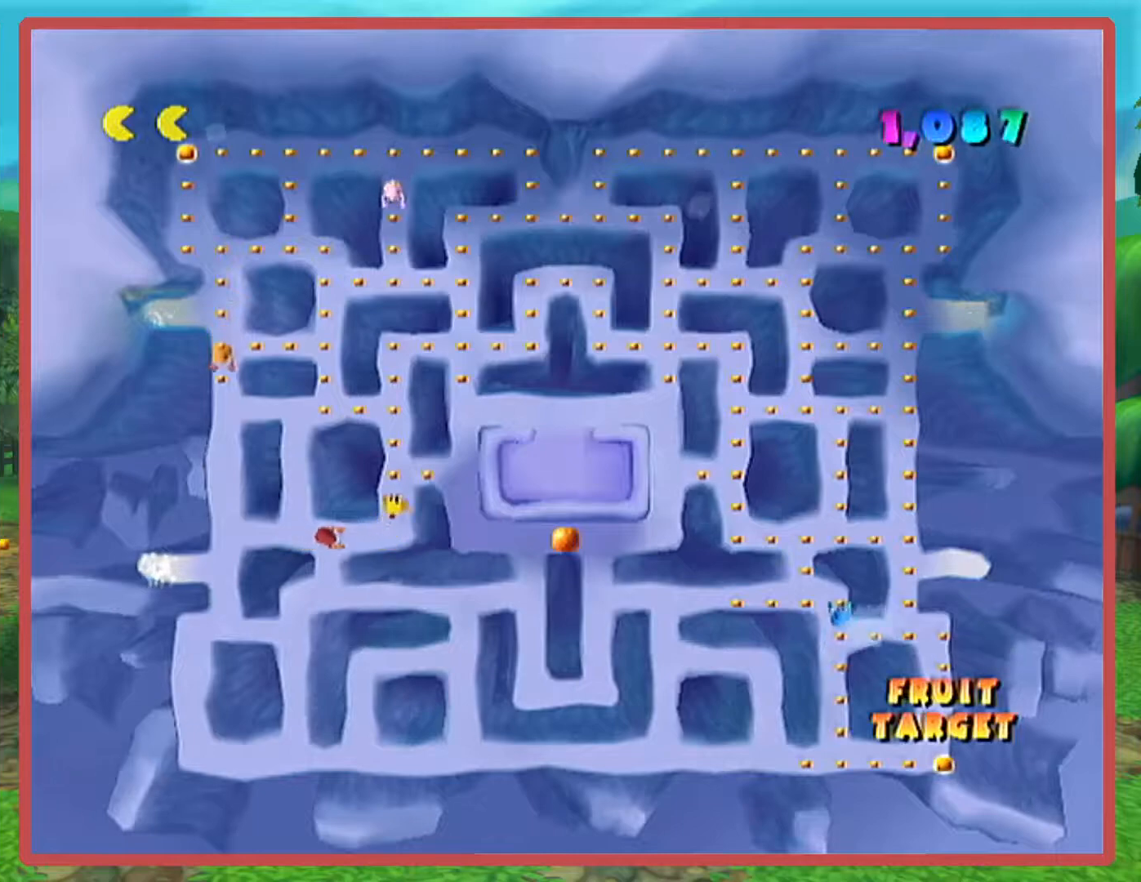
{"buttons": [], "left_stick": "up", "right_stick": "center", "events": [[384, "left_stick", "up"]]}
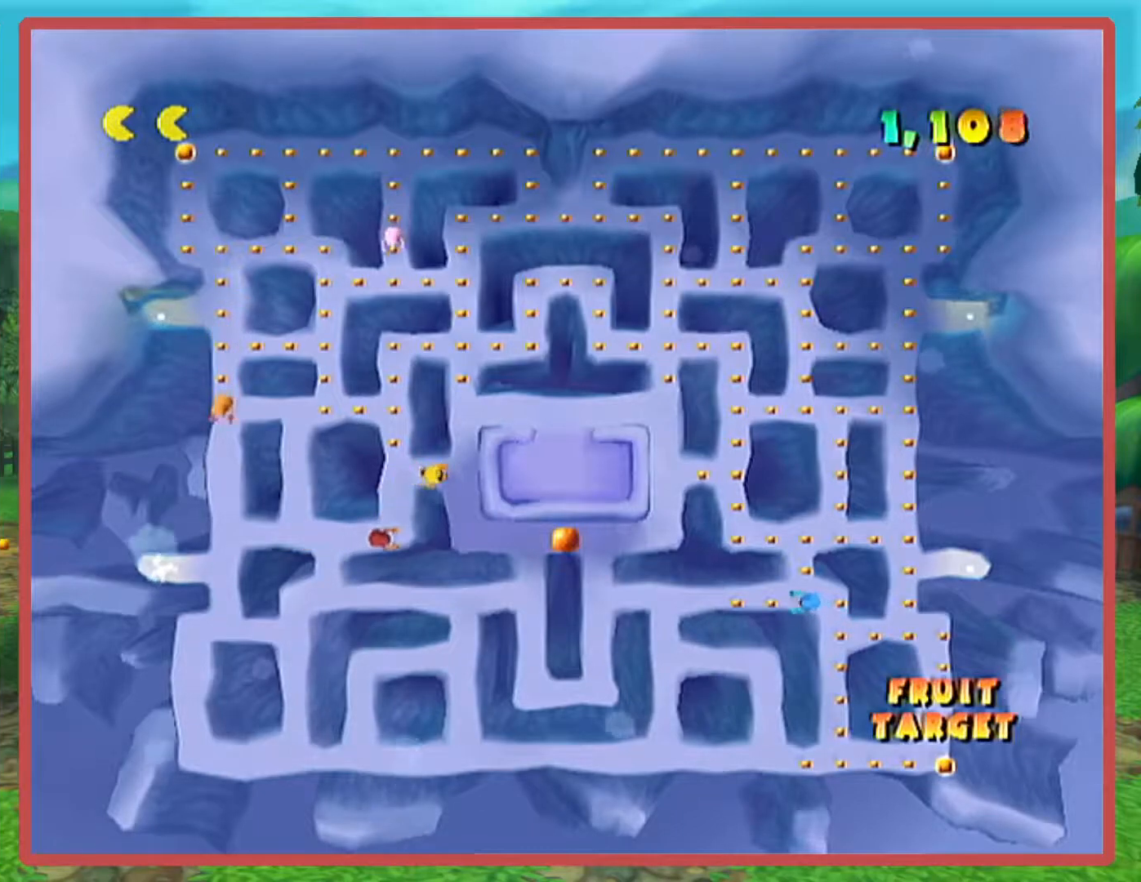
{"buttons": [], "left_stick": "up", "right_stick": "center", "events": []}
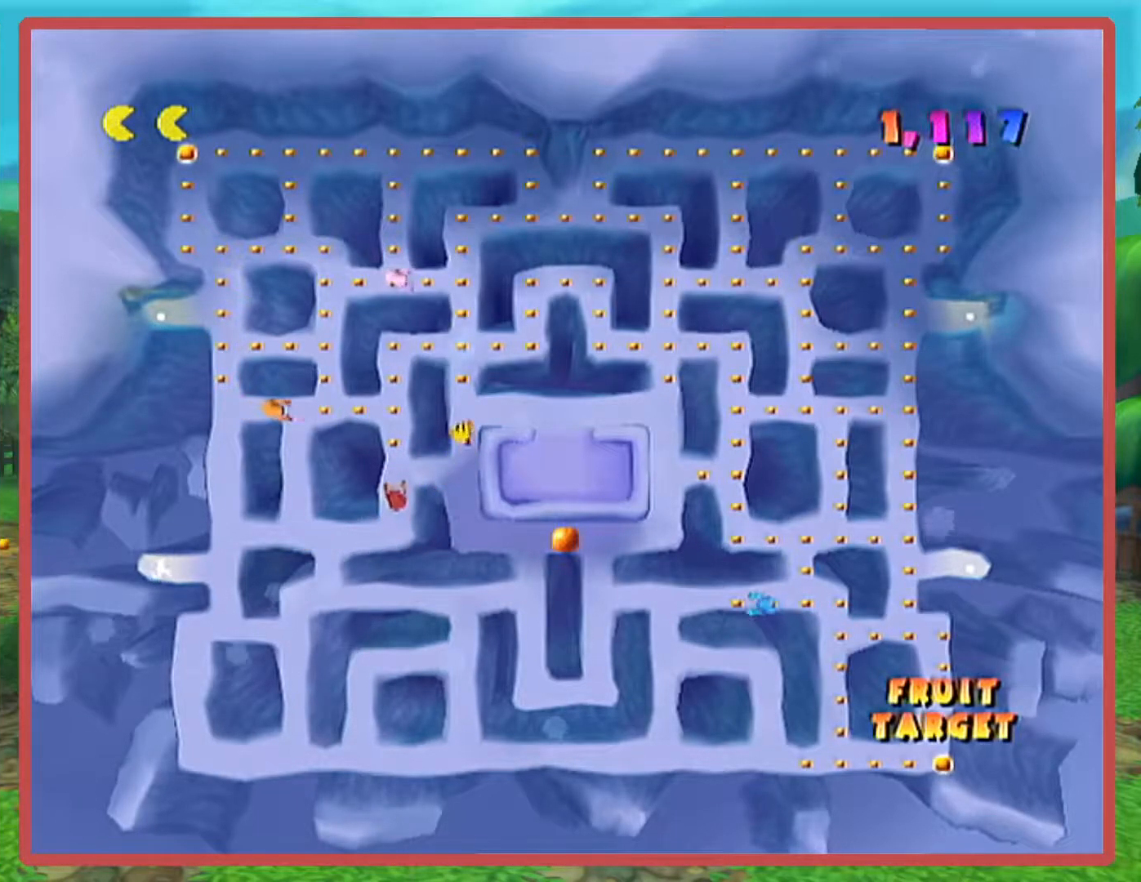
{"buttons": [], "left_stick": "right", "right_stick": "center", "events": [[434, "left_stick", "right"]]}
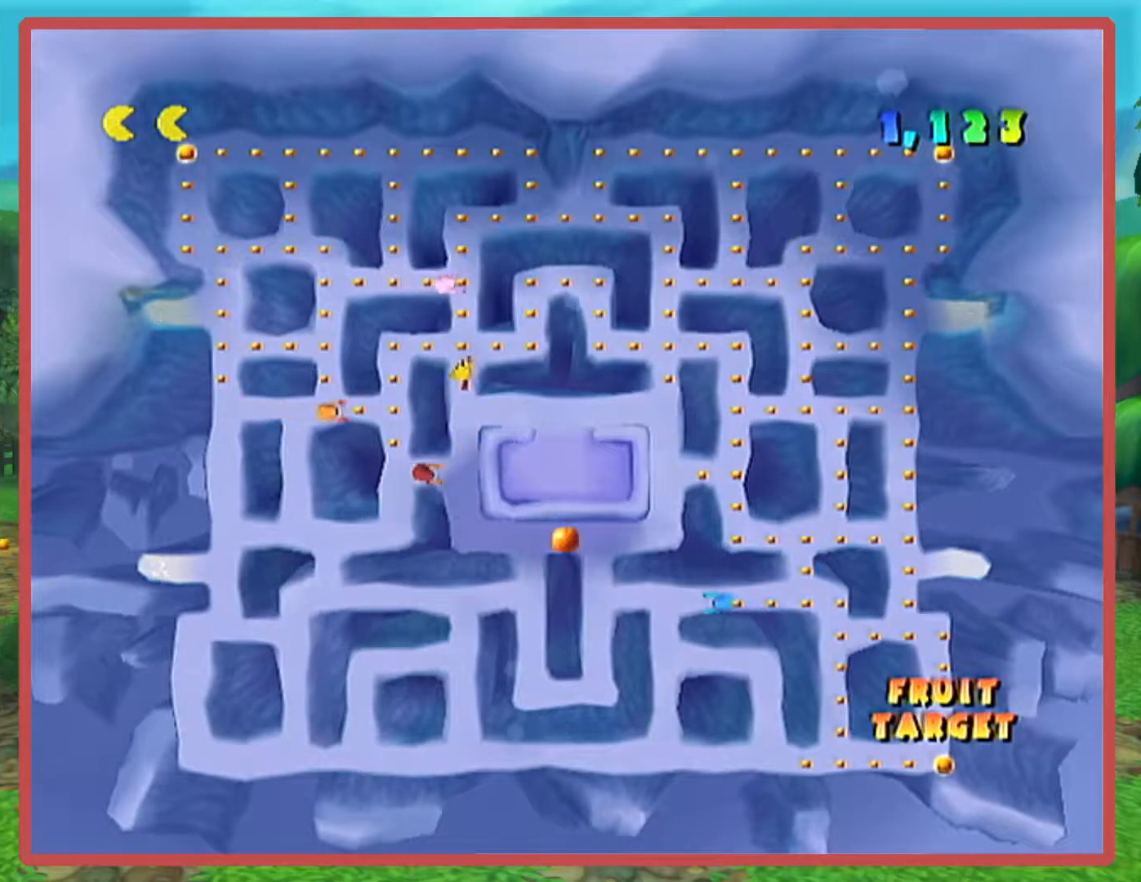
{"buttons": [], "left_stick": "up", "right_stick": "center", "events": [[417, "left_stick", "up"]]}
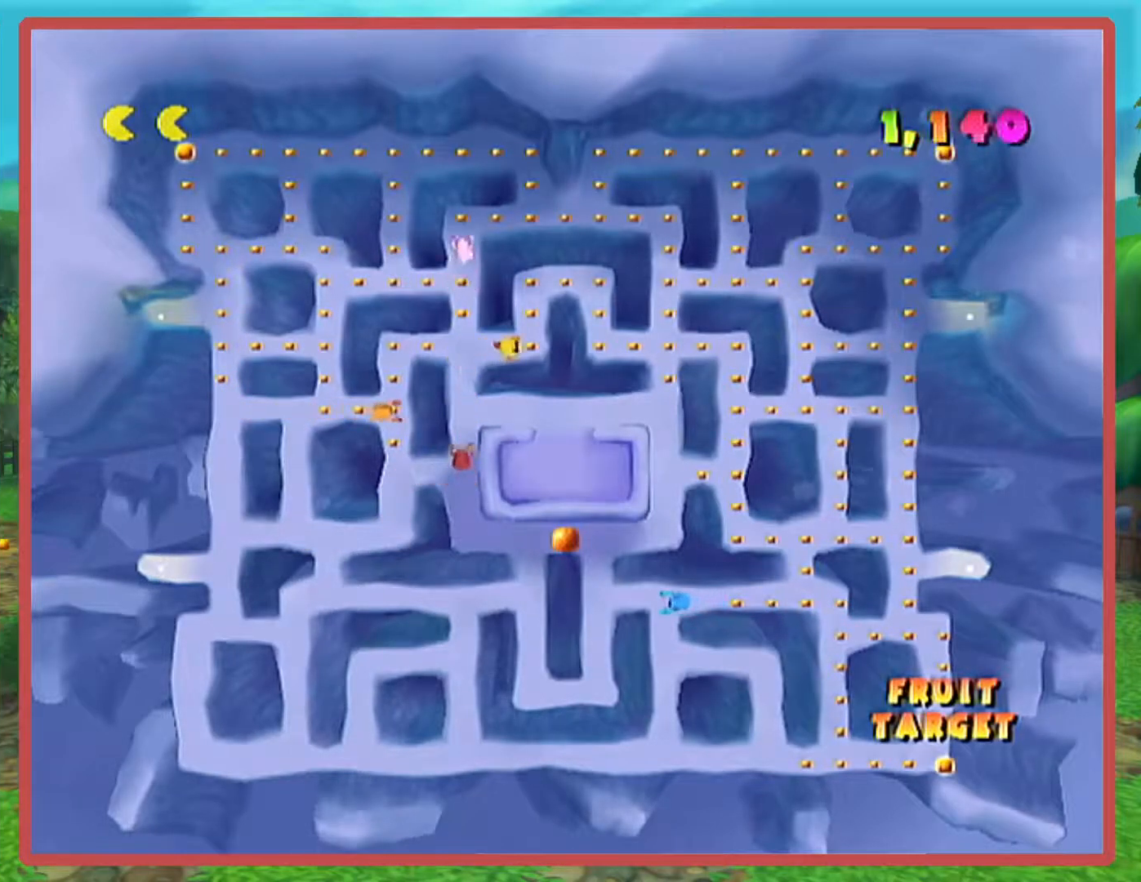
{"buttons": [], "left_stick": "right", "right_stick": "center", "events": [[317, "left_stick", "right"]]}
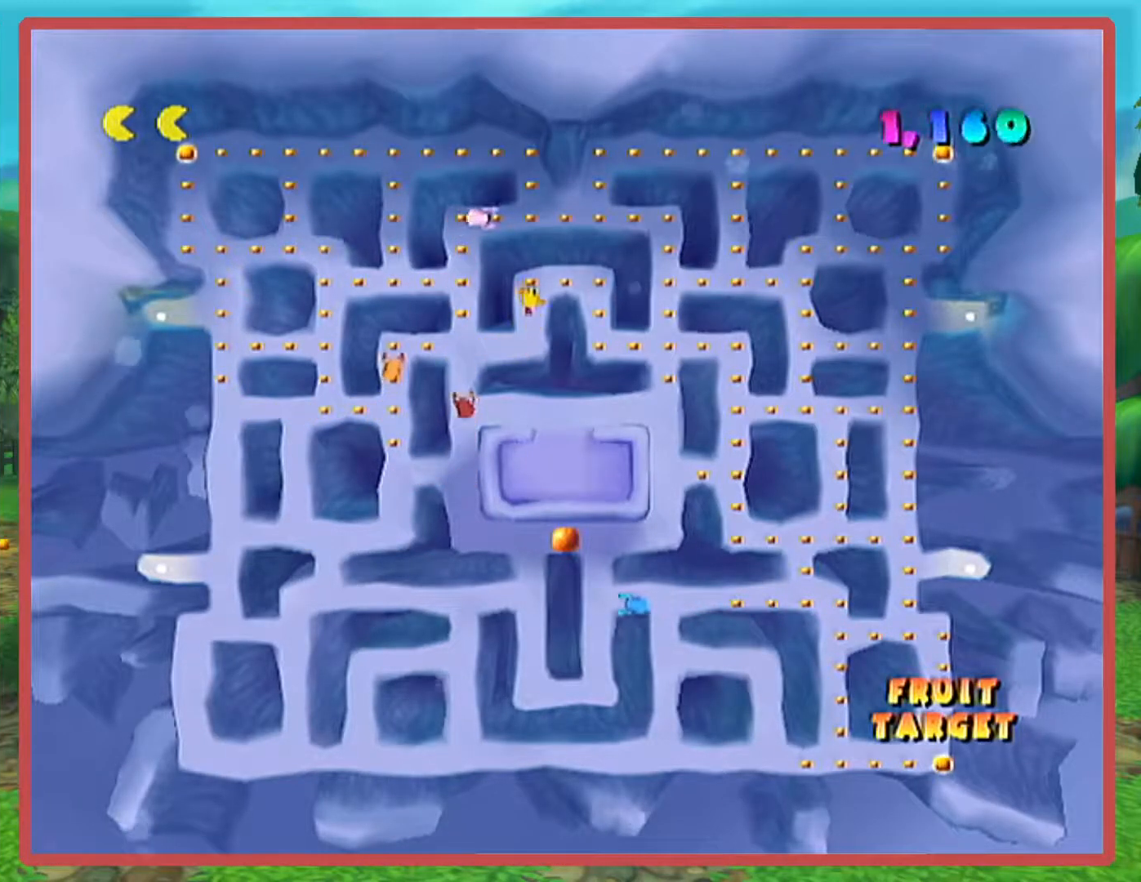
{"buttons": [], "left_stick": "down", "right_stick": "center", "events": [[317, "left_stick", "down"]]}
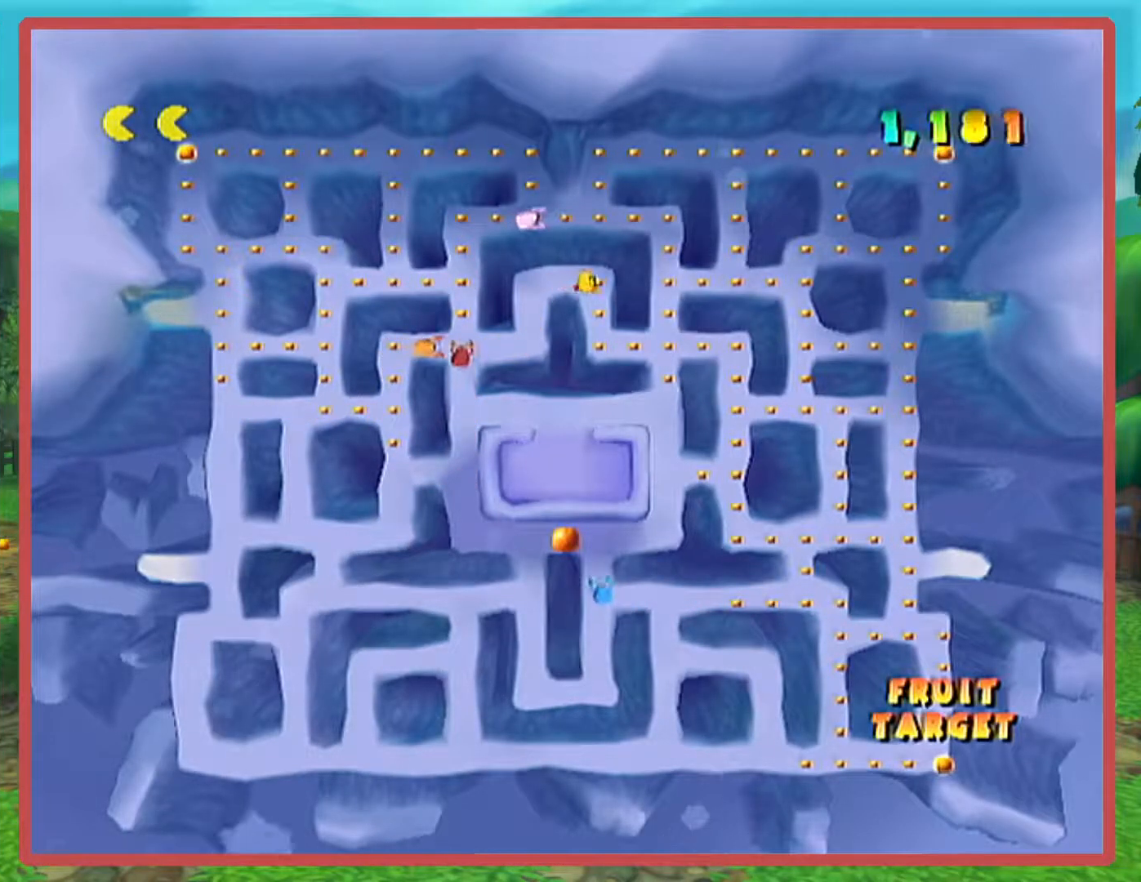
{"buttons": [], "left_stick": "right", "right_stick": "center", "events": [[317, "left_stick", "right"]]}
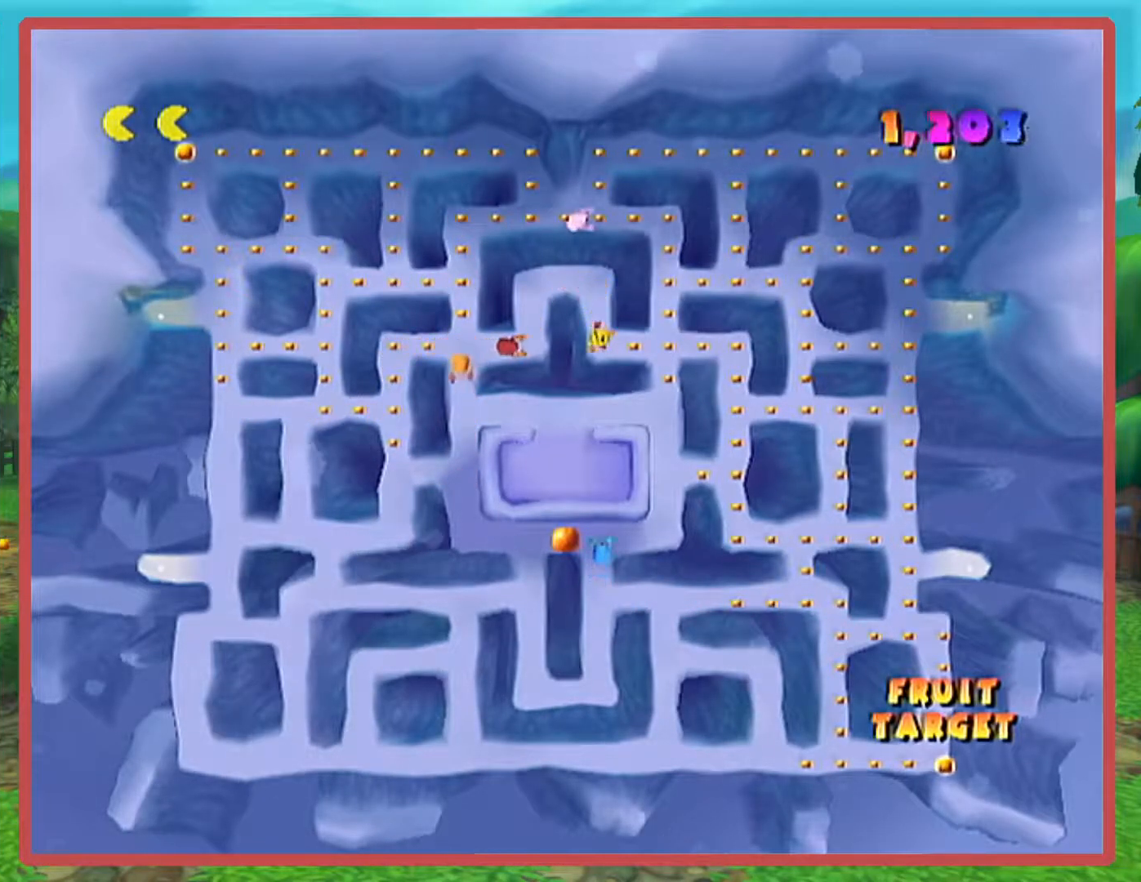
{"buttons": [], "left_stick": "down", "right_stick": "center", "events": [[250, "left_stick", "down"]]}
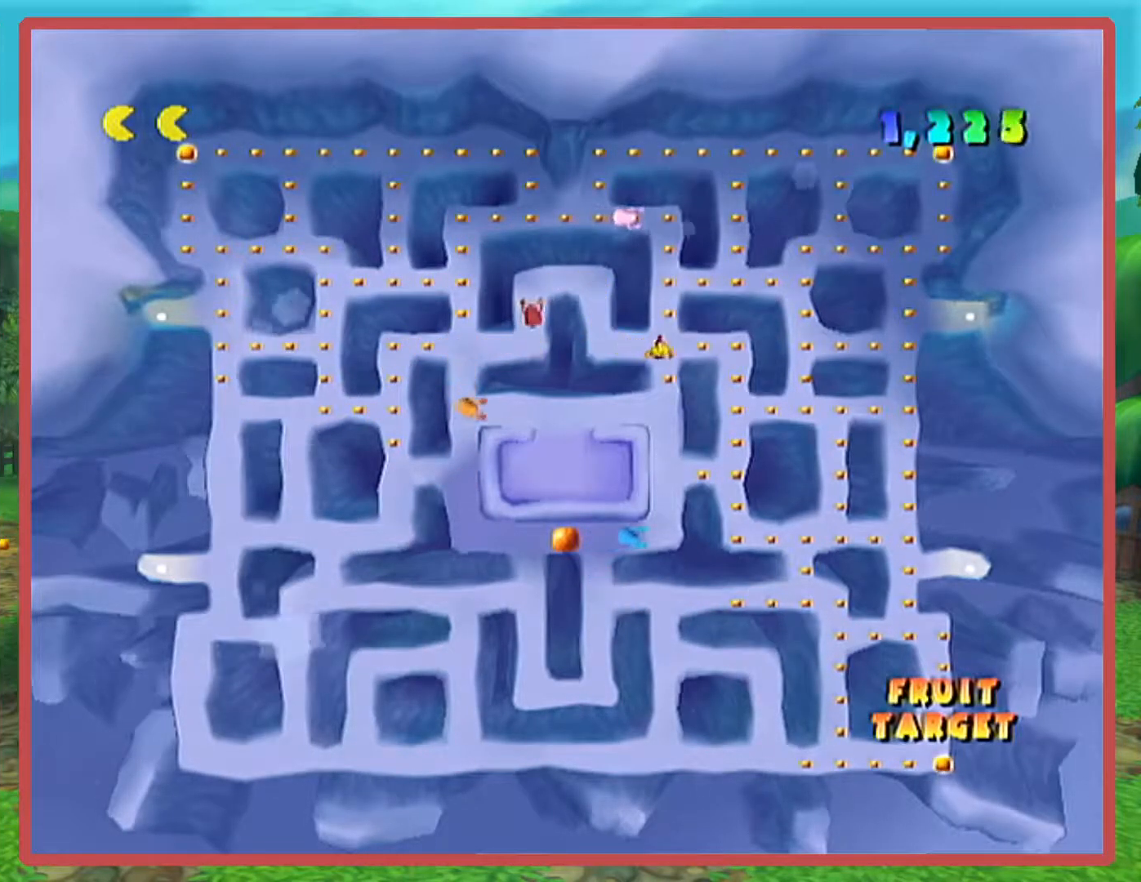
{"buttons": [], "left_stick": "center", "right_stick": "center", "events": [[83, "left_stick", "up"], [467, "left_stick", "center"]]}
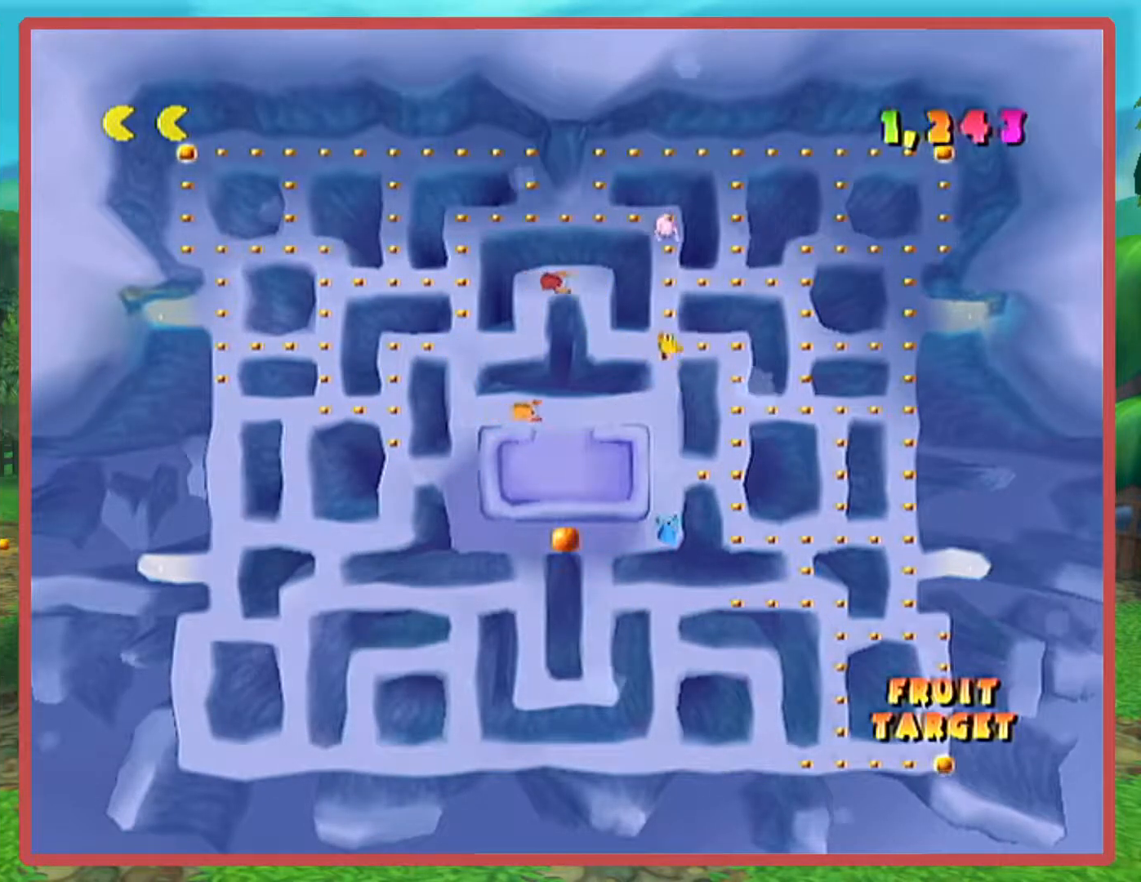
{"buttons": [], "left_stick": "right", "right_stick": "center", "events": [[66, "left_stick", "down"], [250, "left_stick", "right"]]}
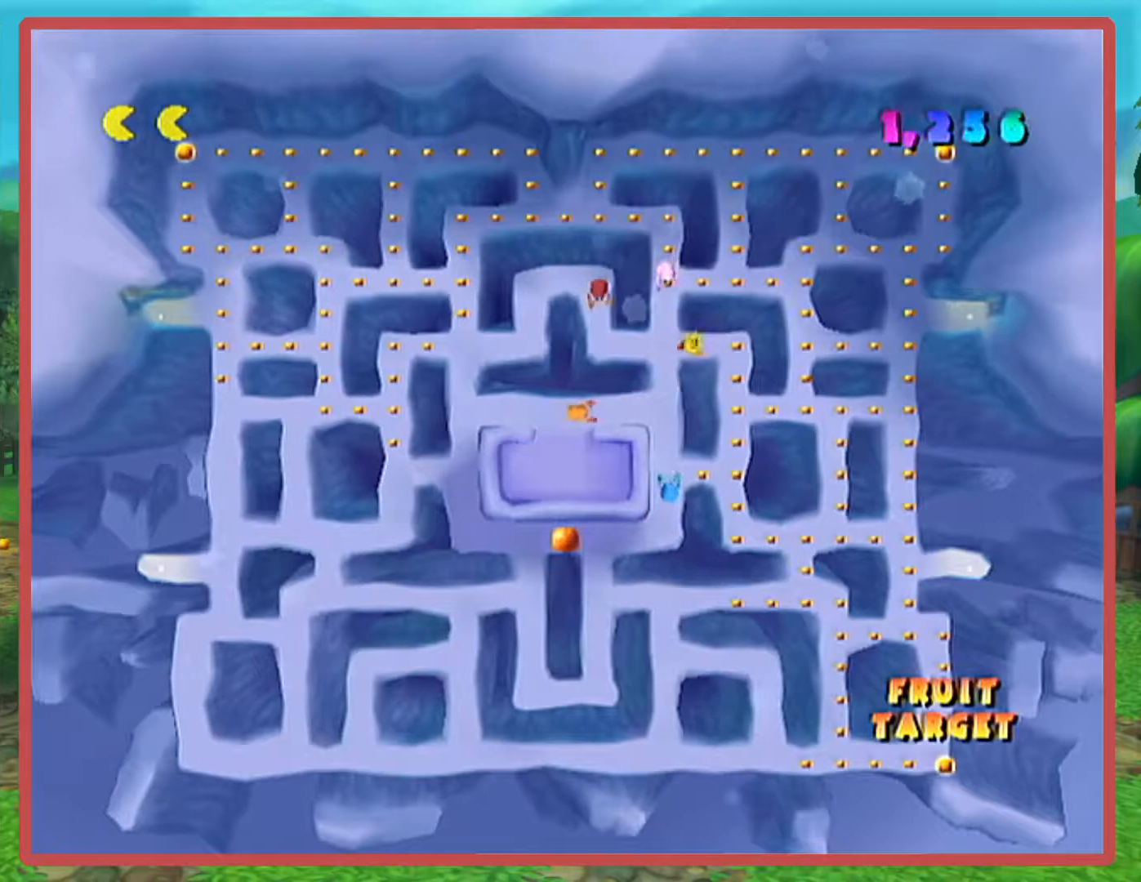
{"buttons": [], "left_stick": "down", "right_stick": "center", "events": [[117, "left_stick", "down"]]}
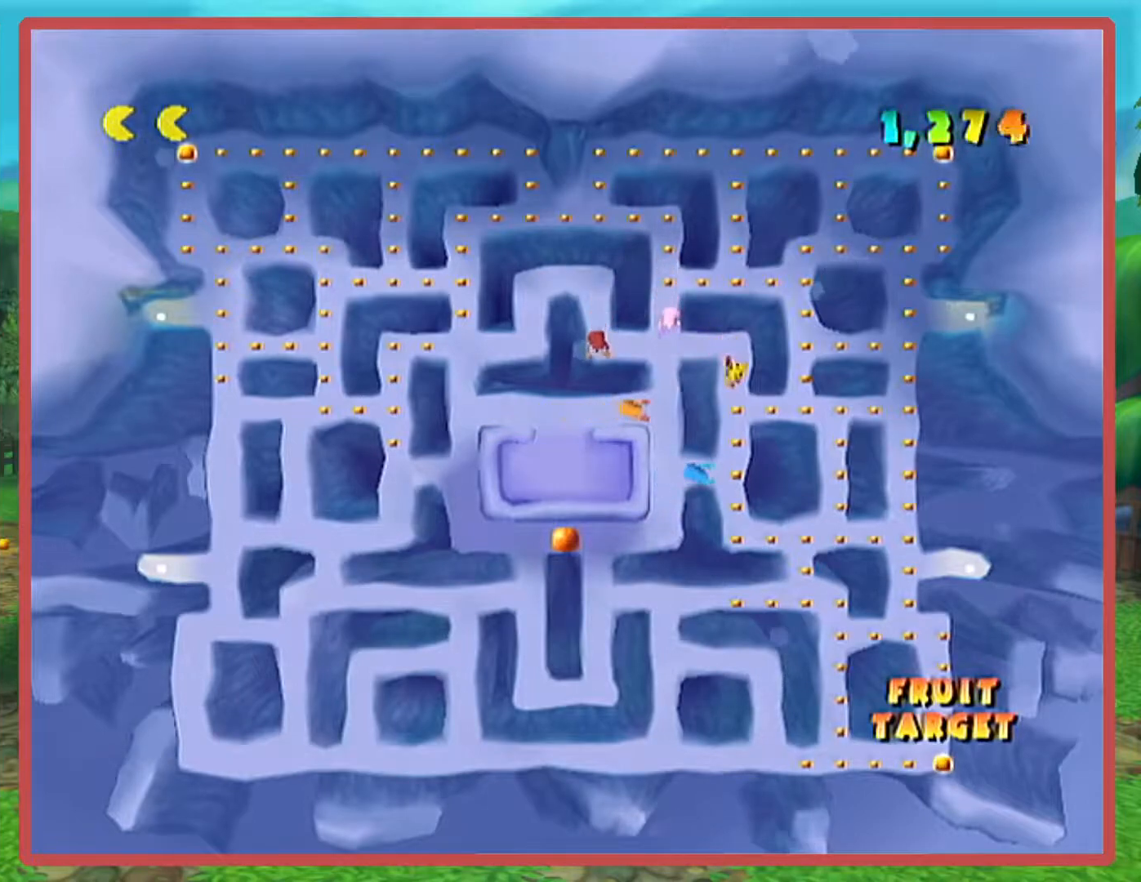
{"buttons": [], "left_stick": "down-right", "right_stick": "center", "events": [[66, "left_stick", "right"], [467, "left_stick", "down-right"]]}
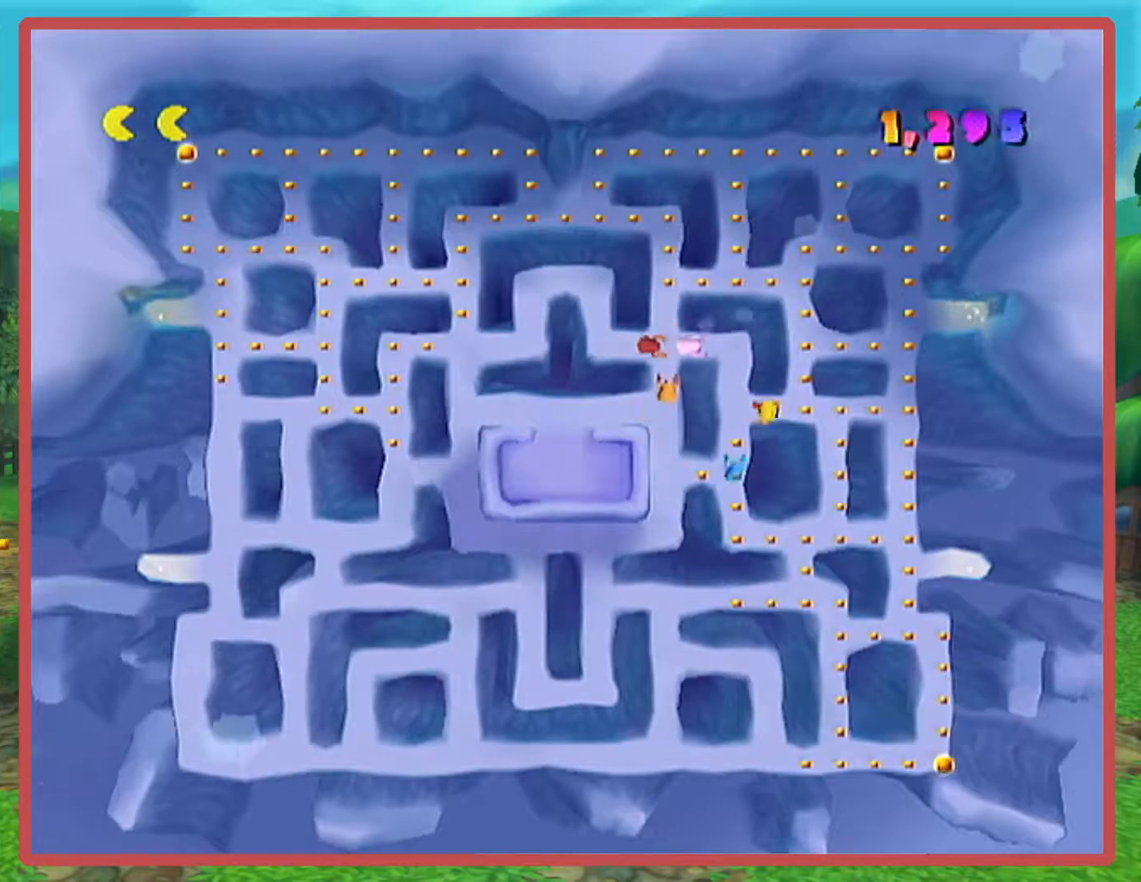
{"buttons": [], "left_stick": "down", "right_stick": "center", "events": [[50, "left_stick", "down"]]}
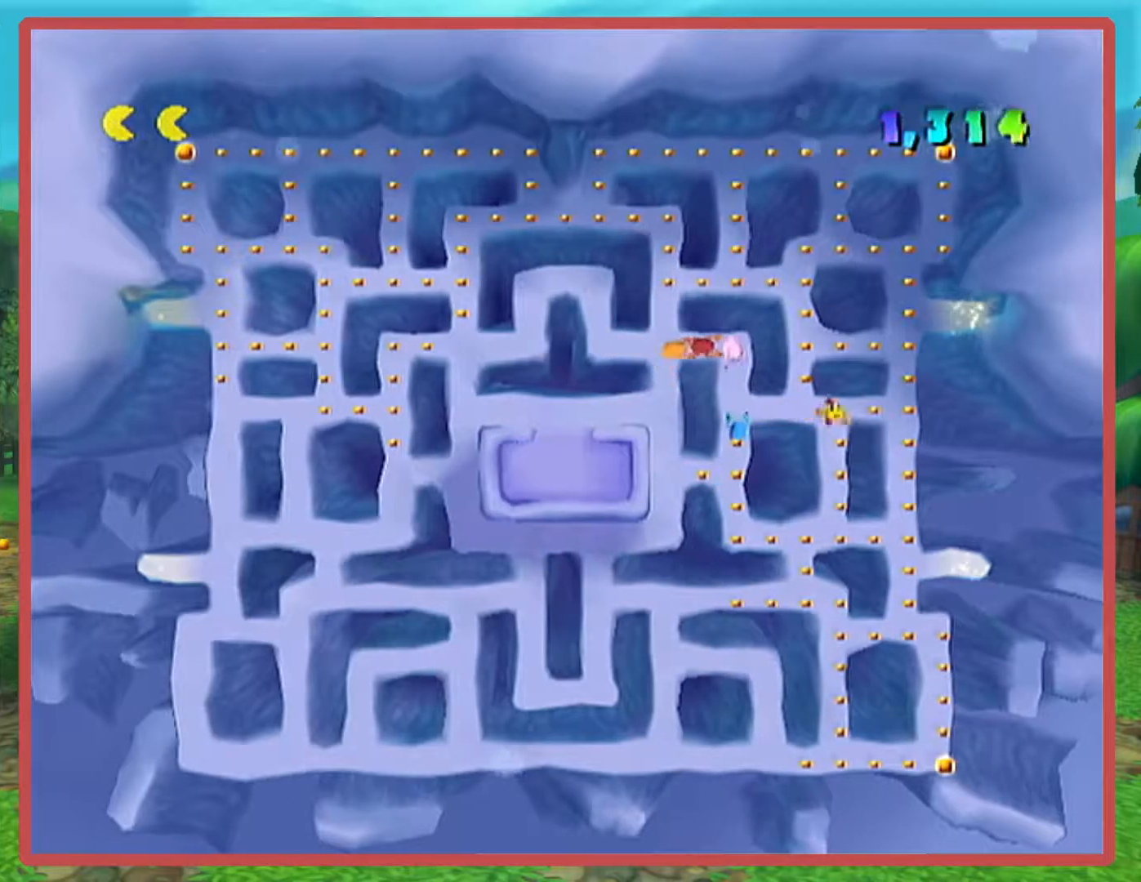
{"buttons": [], "left_stick": "down", "right_stick": "center", "events": []}
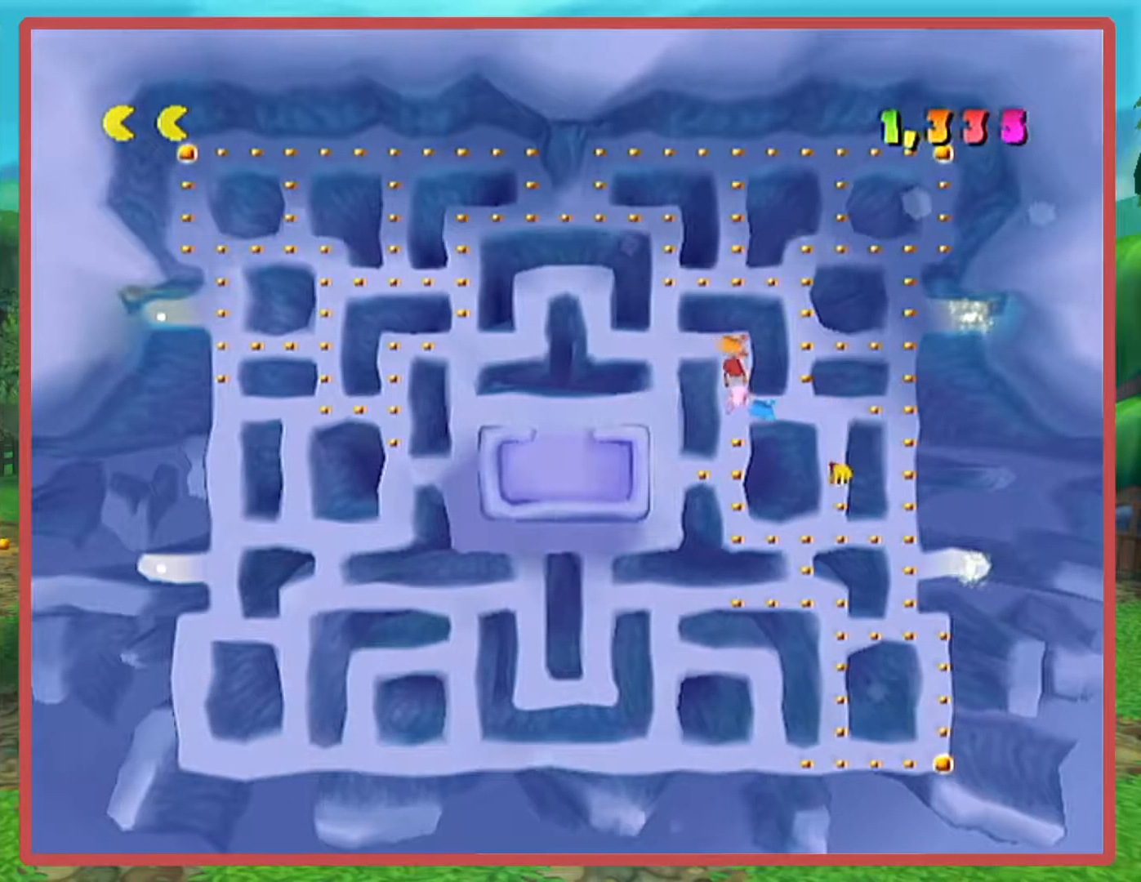
{"buttons": [], "left_stick": "down", "right_stick": "center", "events": [[50, "left_stick", "left"], [350, "left_stick", "down"]]}
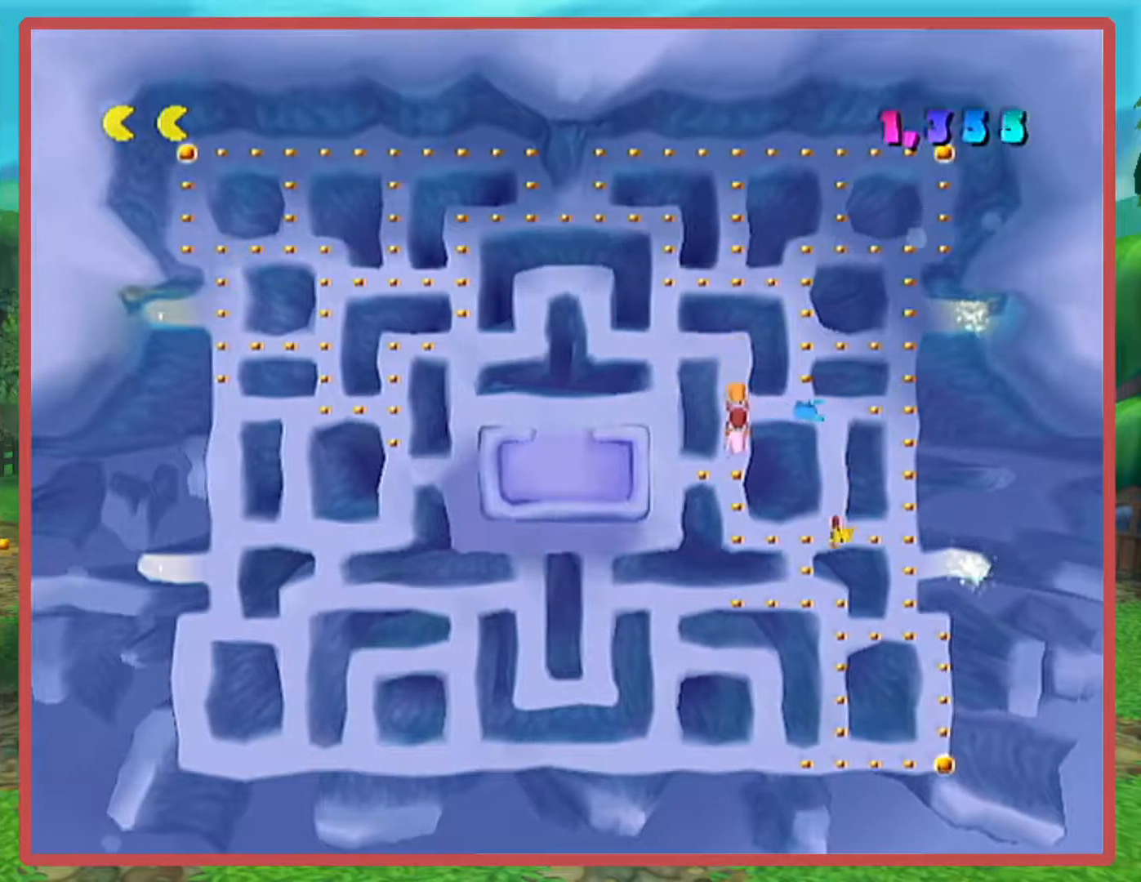
{"buttons": [], "left_stick": "down", "right_stick": "center", "events": [[216, "left_stick", "down-left"], [433, "left_stick", "down"]]}